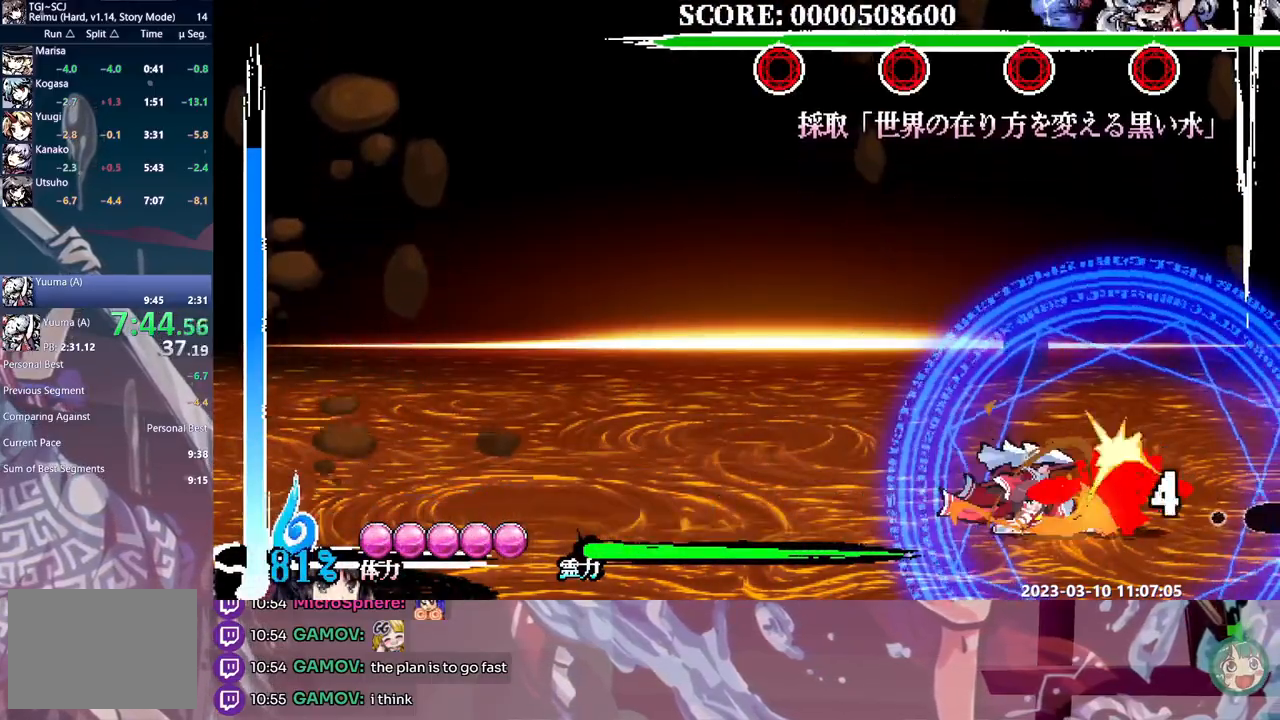
Gameplay with a controller (Xbox layout); each line is a JSON object with the inputs held at the frame after it. "events" lists button and stick changes between this image and that frame as [ms after this image, input, new state], when the widget could be followed in between. Not read: A L2 L3 R1 R2 R3 SELECT START X.
{"buttons": ["Y", "L1", "DPAD_LEFT"], "events": [[17, "Y", "down"], [83, "Y", "up"], [167, "DPAD_LEFT", "down"], [167, "Y", "down"], [233, "Y", "up"], [300, "Y", "down"], [383, "Y", "up"], [450, "Y", "down"]]}
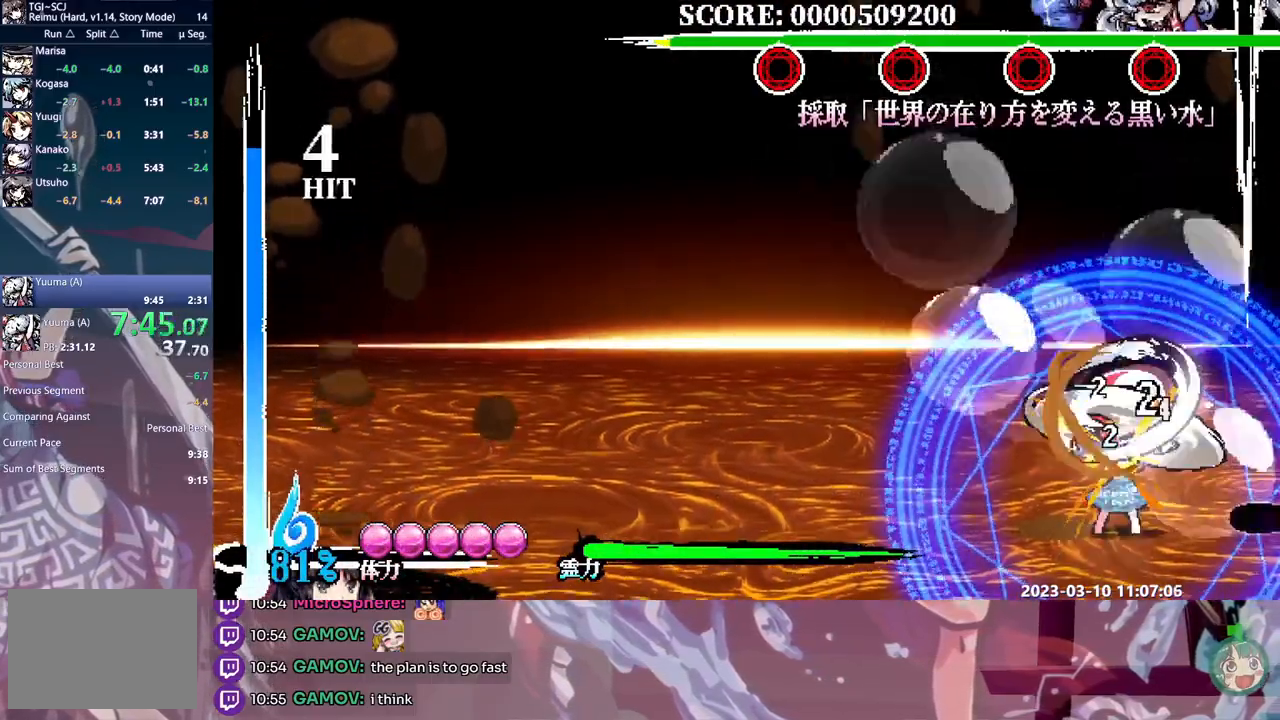
{"buttons": ["L1", "DPAD_LEFT"], "events": [[33, "Y", "up"], [83, "Y", "down"], [167, "Y", "up"], [217, "Y", "down"], [300, "Y", "up"]]}
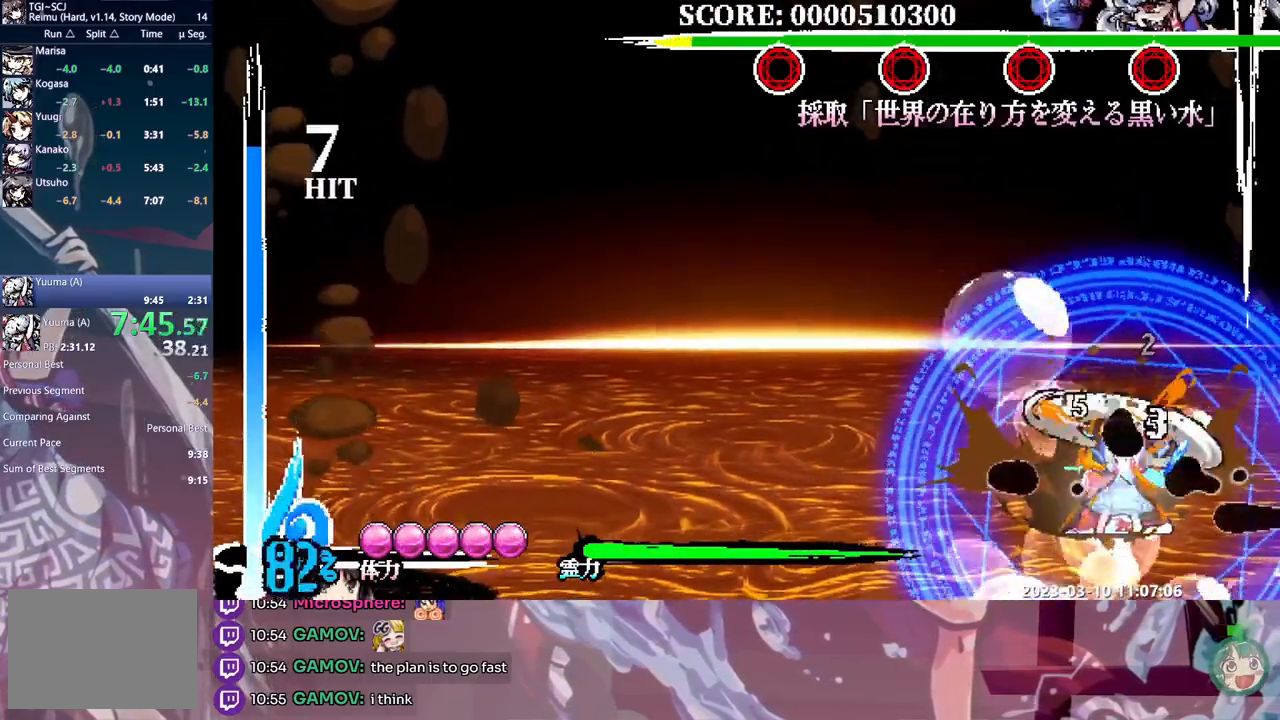
{"buttons": ["L1"], "events": [[367, "DPAD_LEFT", "up"], [367, "DPAD_UP", "down"], [383, "DPAD_UP", "up"], [400, "DPAD_RIGHT", "down"], [400, "Y", "down"], [467, "Y", "up"], [500, "DPAD_RIGHT", "up"]]}
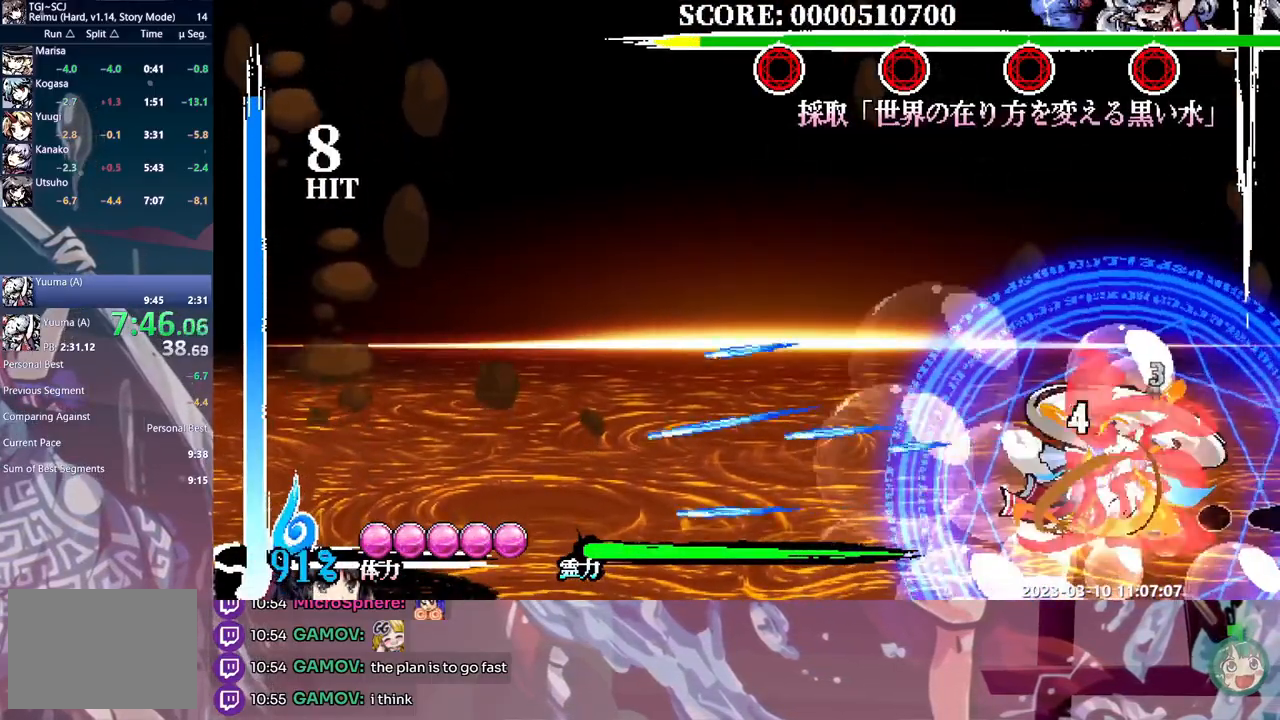
{"buttons": ["Y", "L1", "DPAD_LEFT"], "events": [[33, "Y", "down"], [50, "DPAD_LEFT", "down"], [117, "Y", "up"], [183, "Y", "down"], [250, "Y", "up"], [333, "Y", "down"], [400, "Y", "up"], [467, "Y", "down"]]}
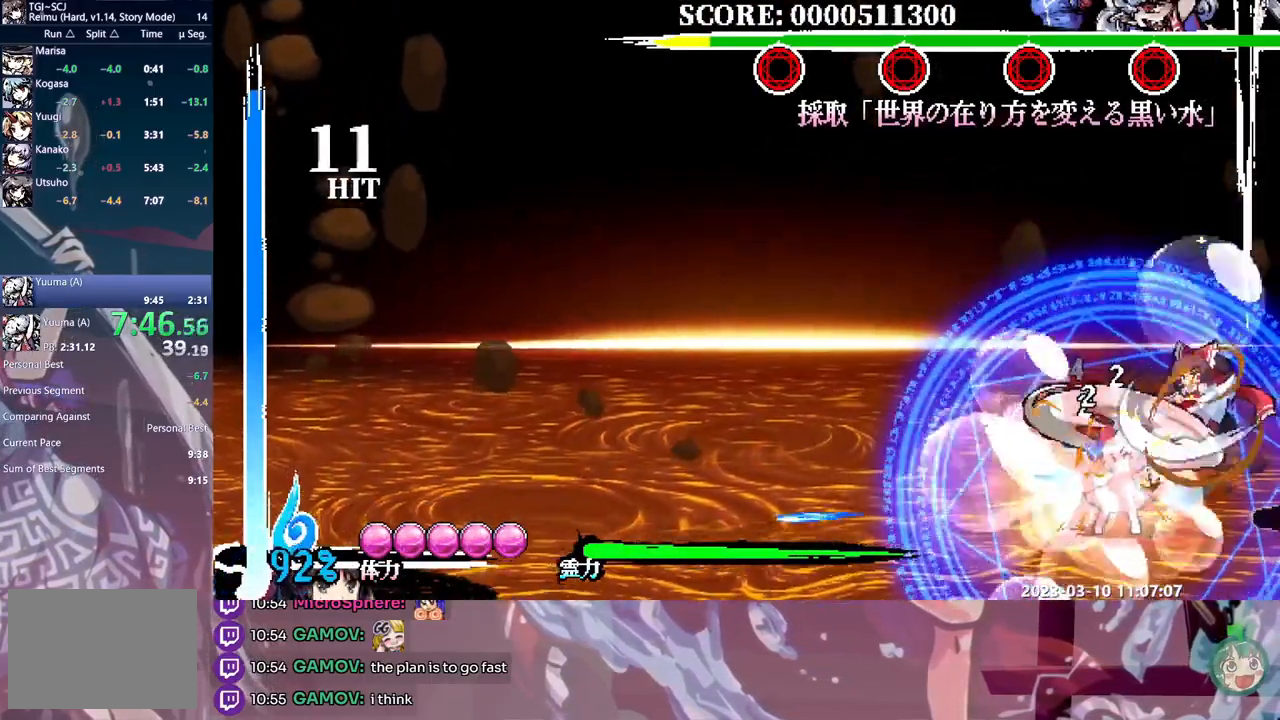
{"buttons": ["Y", "L1", "DPAD_LEFT"], "events": [[50, "Y", "up"], [117, "Y", "down"], [217, "Y", "up"], [267, "Y", "down"], [350, "Y", "up"], [417, "Y", "down"]]}
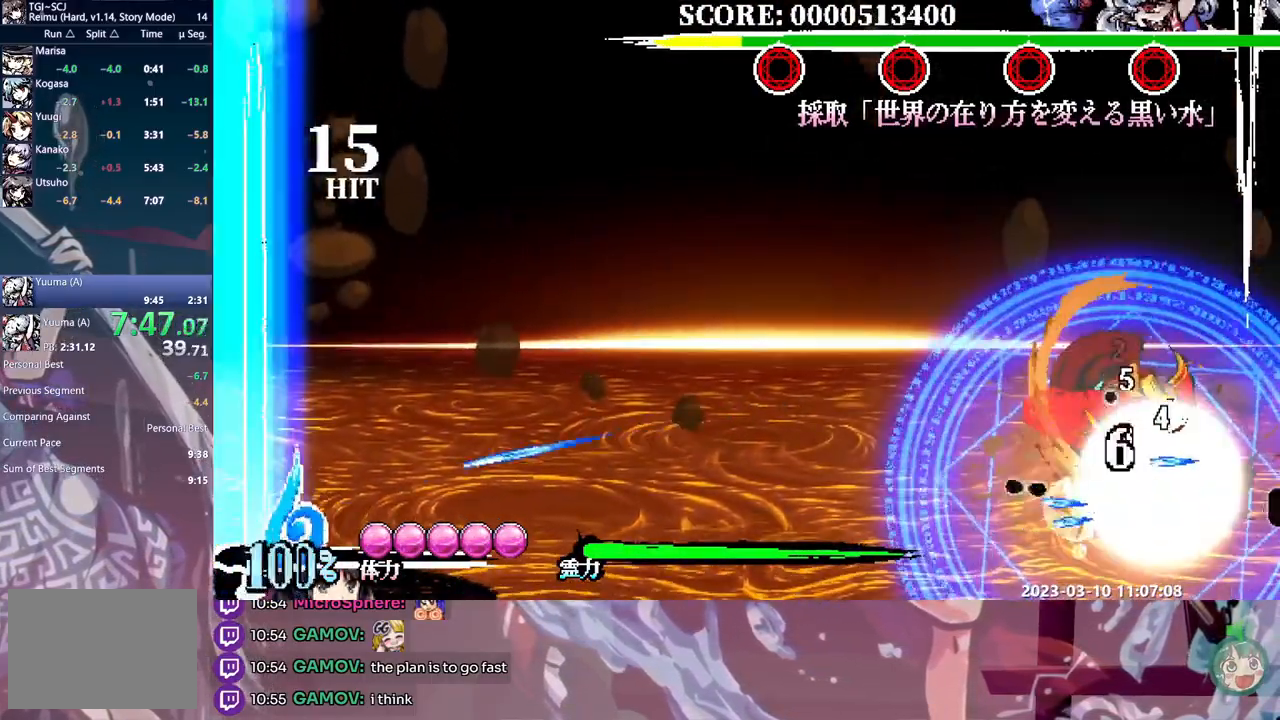
{"buttons": ["L1", "DPAD_LEFT"], "events": [[17, "Y", "up"], [50, "Y", "down"], [150, "Y", "up"]]}
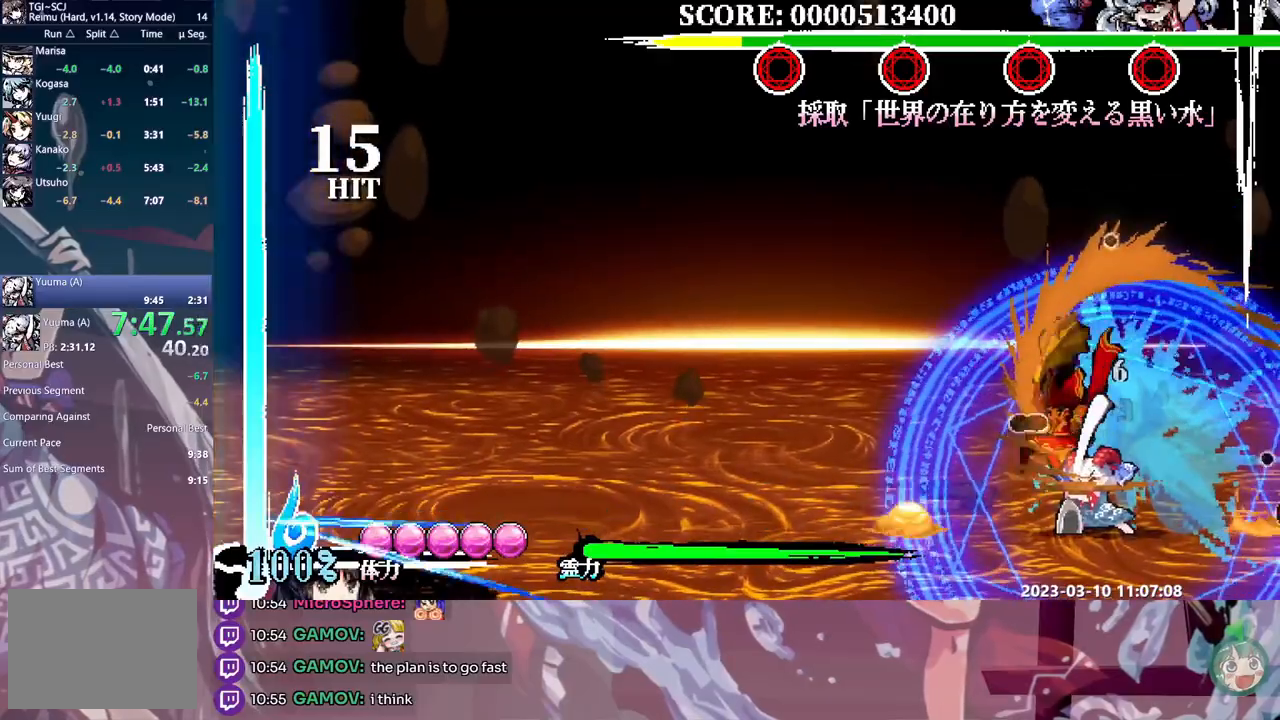
{"buttons": ["L1", "DPAD_LEFT"], "events": [[200, "DPAD_LEFT", "up"], [200, "DPAD_RIGHT", "down"], [267, "Y", "down"], [317, "DPAD_RIGHT", "up"], [350, "Y", "up"], [400, "Y", "down"], [433, "DPAD_LEFT", "down"], [483, "Y", "up"]]}
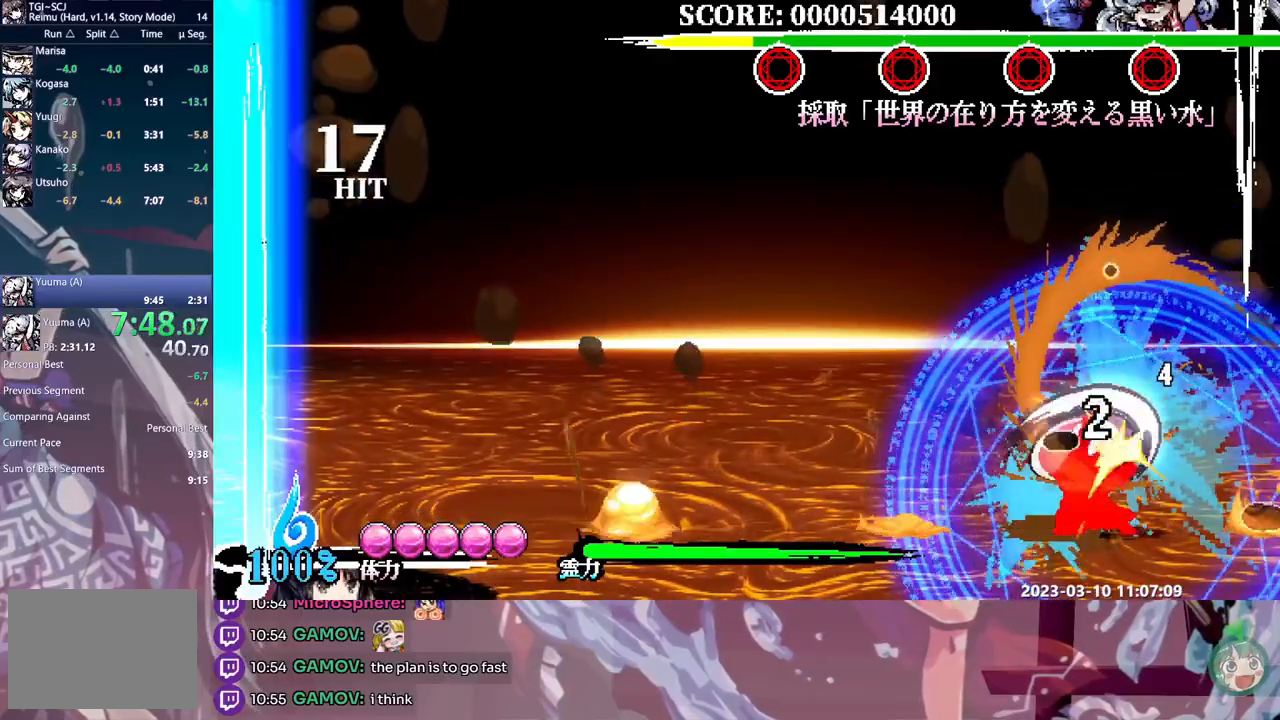
{"buttons": ["Y", "L1", "DPAD_LEFT"], "events": [[50, "Y", "down"], [117, "Y", "up"], [183, "Y", "down"], [250, "Y", "up"], [317, "Y", "down"], [400, "Y", "up"], [450, "Y", "down"]]}
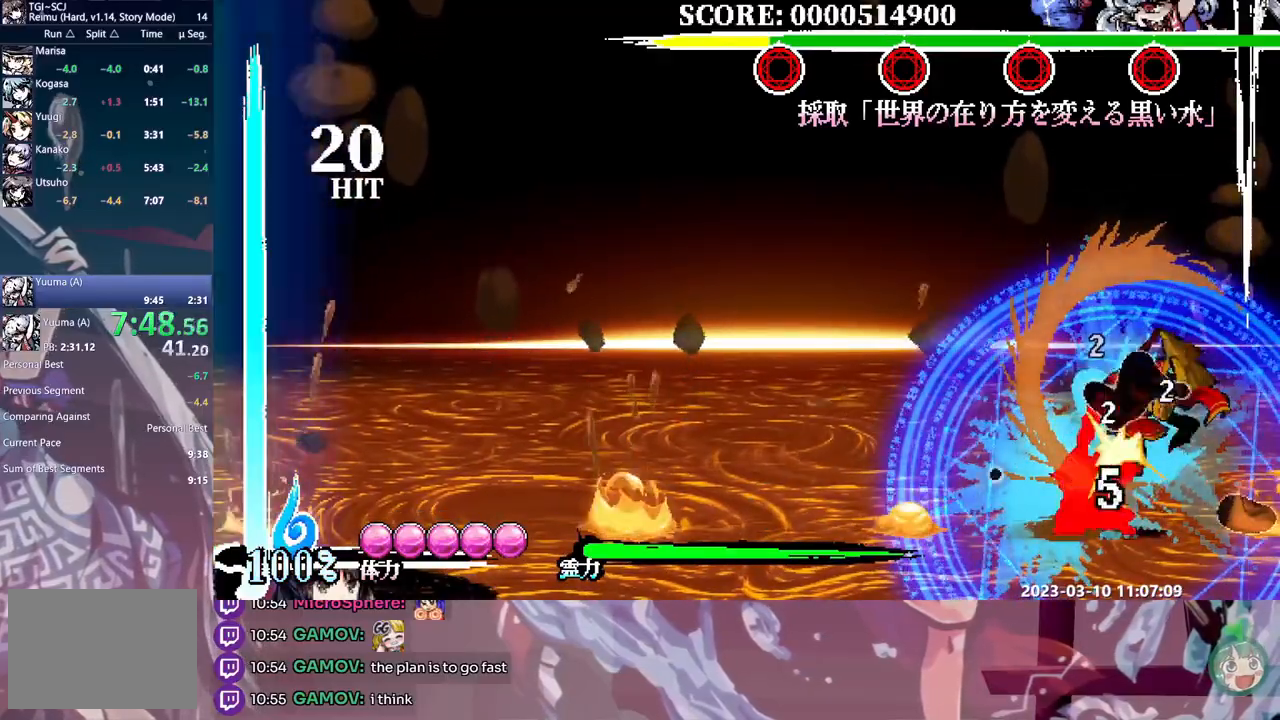
{"buttons": ["L1", "DPAD_LEFT"], "events": [[50, "Y", "up"]]}
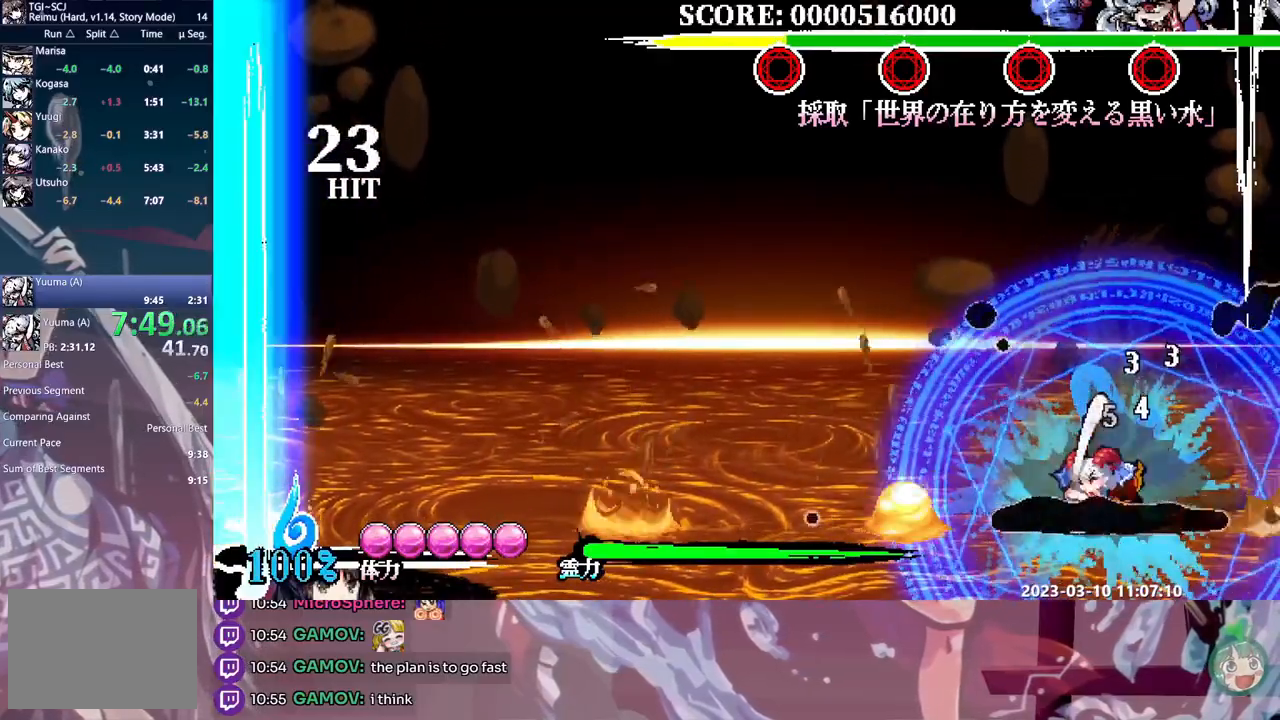
{"buttons": ["L1", "DPAD_LEFT"], "events": [[233, "DPAD_LEFT", "up"], [250, "DPAD_RIGHT", "down"], [250, "Y", "down"], [350, "Y", "up"], [367, "DPAD_LEFT", "down"], [367, "DPAD_RIGHT", "up"], [417, "Y", "down"], [483, "Y", "up"]]}
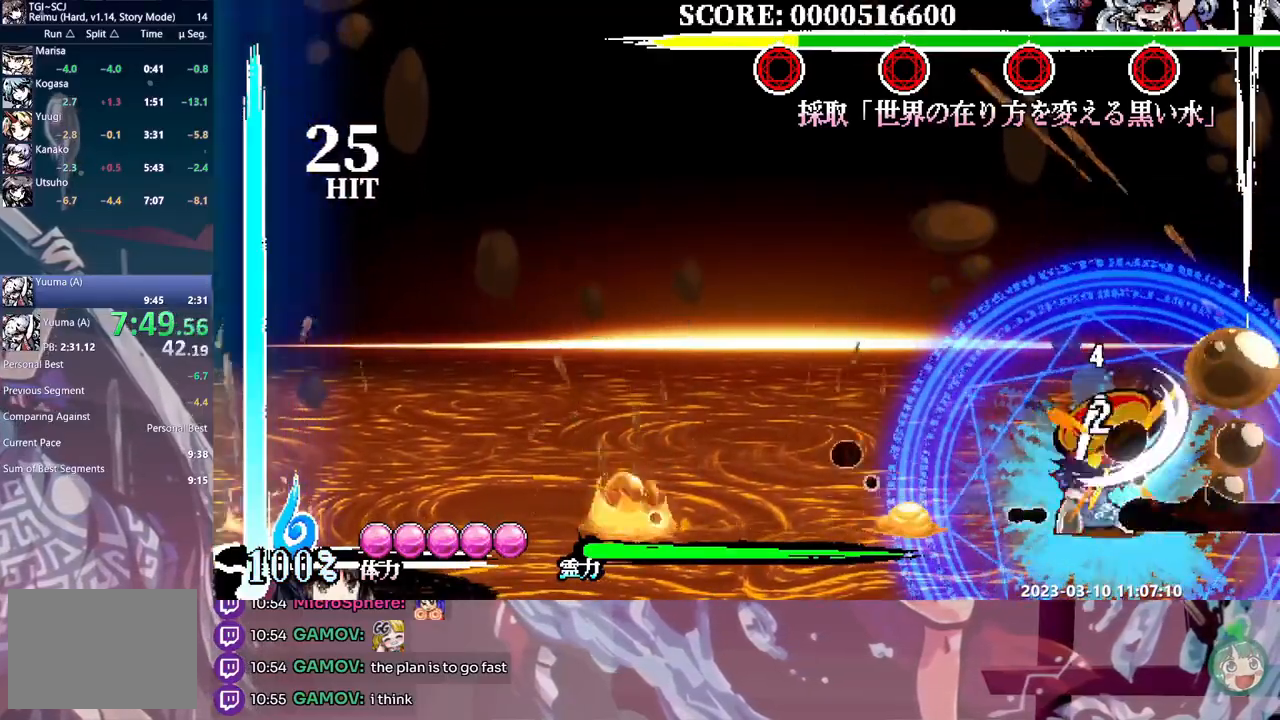
{"buttons": ["Y", "L1", "DPAD_LEFT"], "events": [[50, "Y", "down"], [133, "Y", "up"], [200, "Y", "down"], [267, "Y", "up"], [333, "Y", "down"], [433, "Y", "up"], [500, "Y", "down"]]}
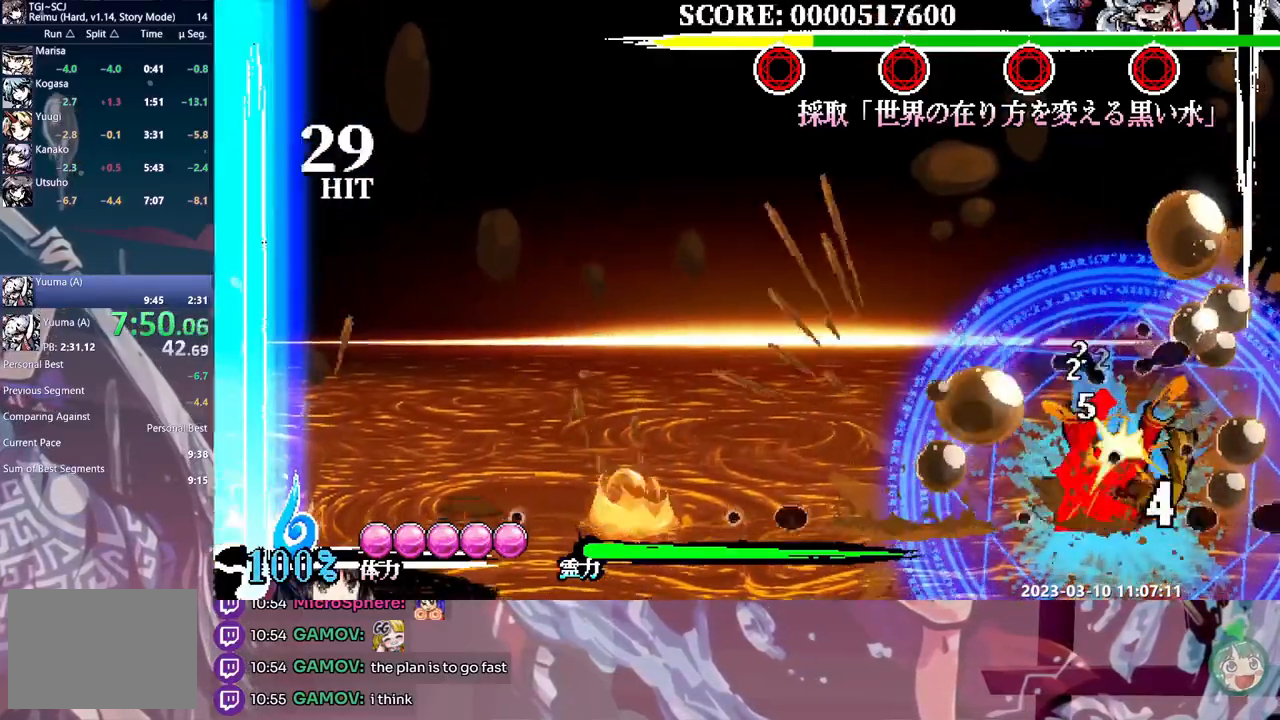
{"buttons": ["L1"], "events": [[67, "Y", "up"], [150, "Y", "down"], [217, "Y", "up"], [283, "Y", "down"], [333, "Y", "up"], [350, "DPAD_LEFT", "up"]]}
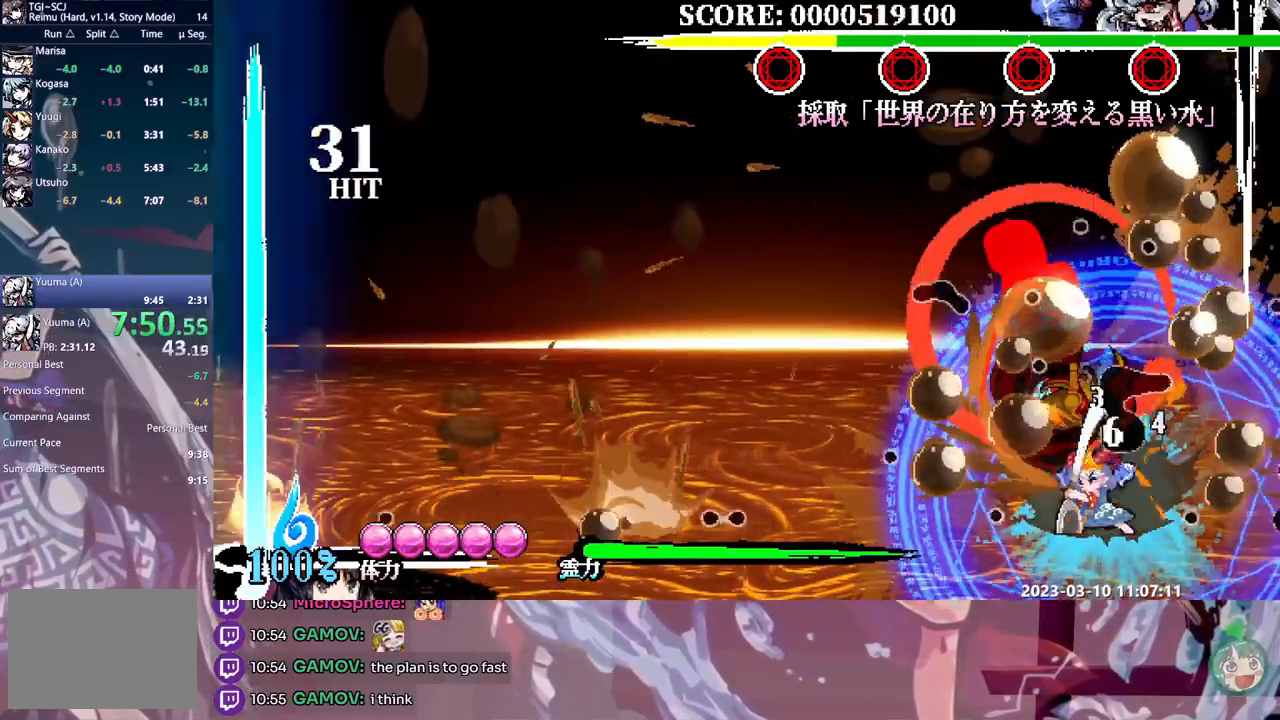
{"buttons": ["L1", "DPAD_RIGHT"], "events": [[400, "DPAD_RIGHT", "down"]]}
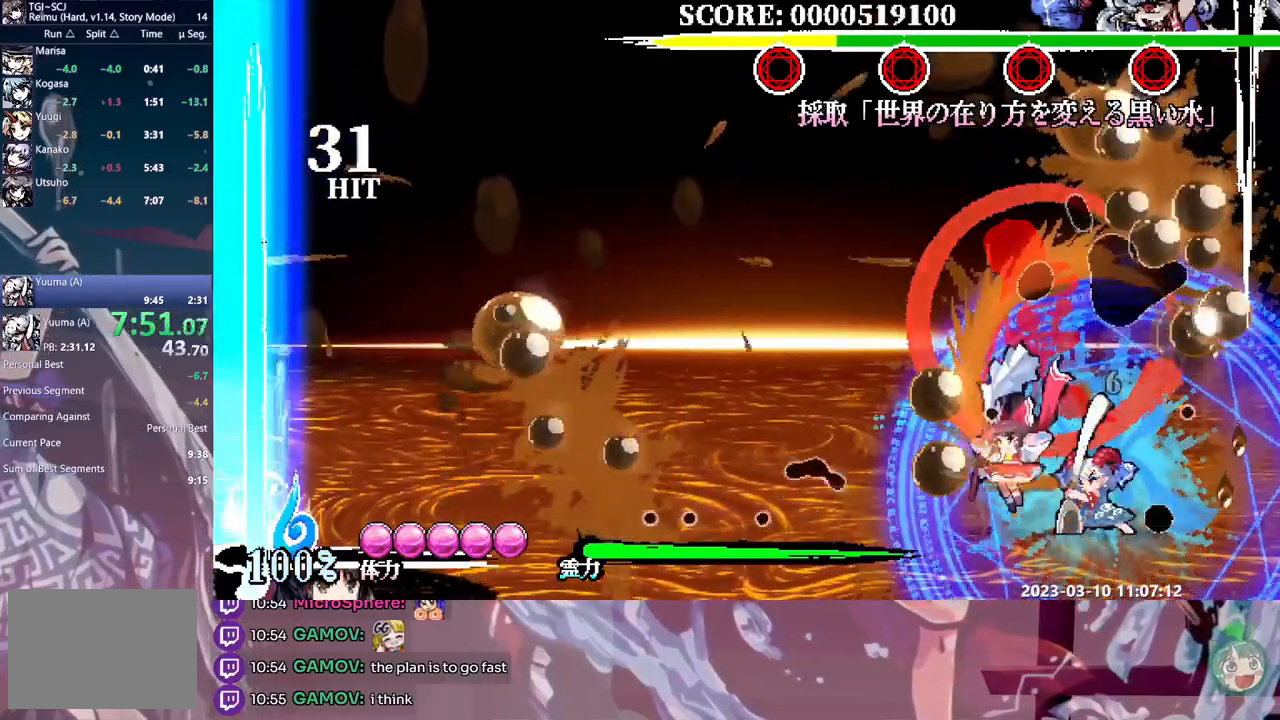
{"buttons": ["L1", "DPAD_RIGHT"], "events": [[17, "DPAD_RIGHT", "up"], [267, "DPAD_RIGHT", "down"], [350, "Y", "down"], [417, "Y", "up"]]}
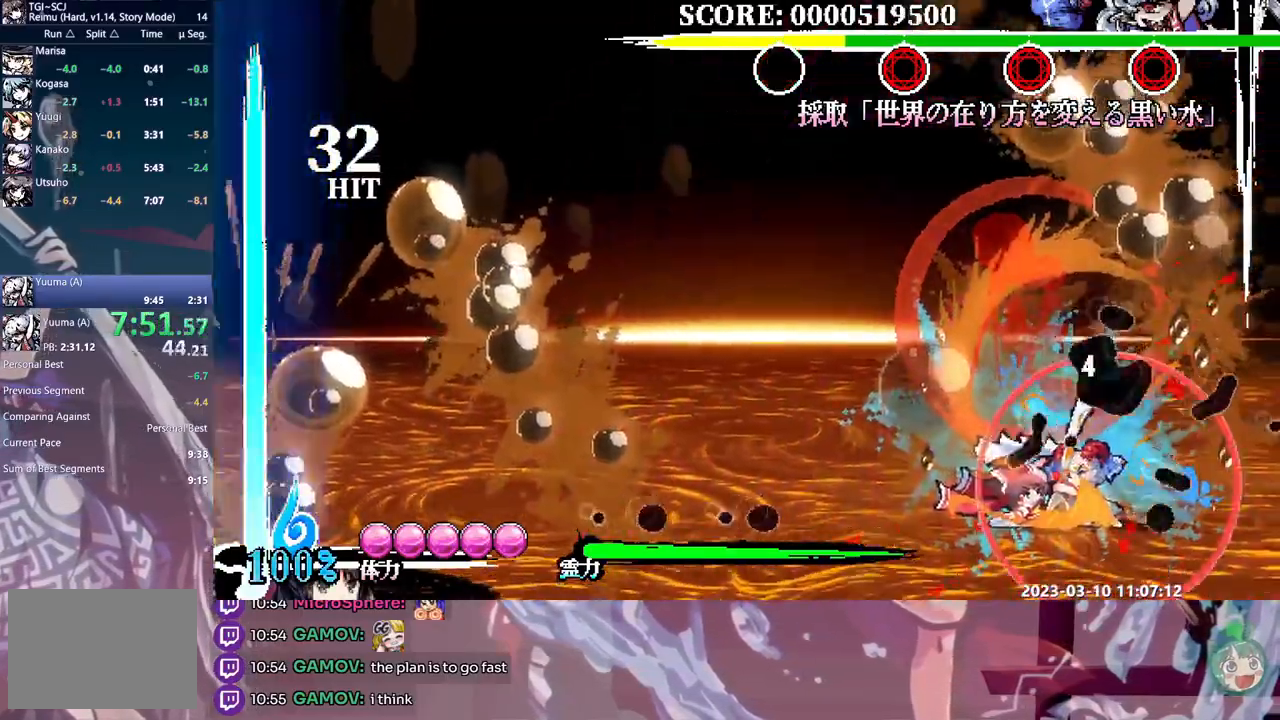
{"buttons": ["Y", "L1", "DPAD_RIGHT"], "events": [[483, "Y", "down"]]}
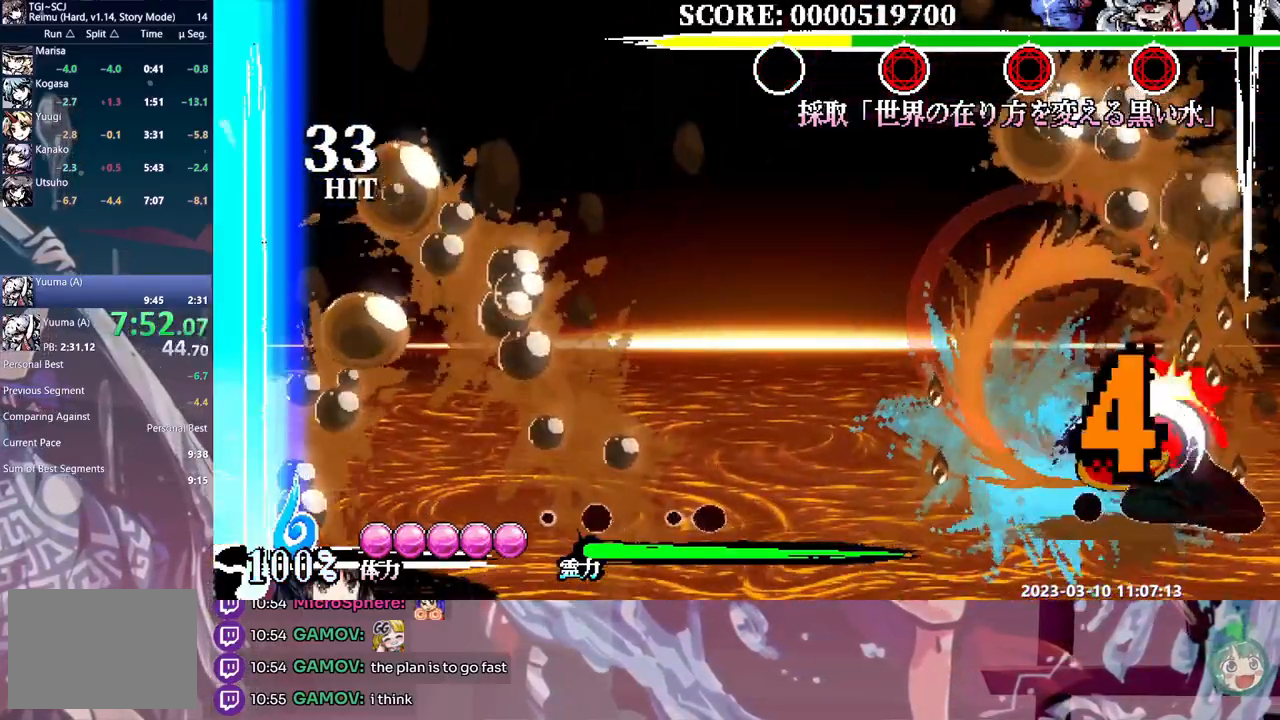
{"buttons": ["Y", "L1", "DPAD_RIGHT"], "events": [[167, "Y", "up"], [200, "Y", "down"], [283, "Y", "up"], [350, "Y", "down"], [417, "Y", "up"], [500, "Y", "down"]]}
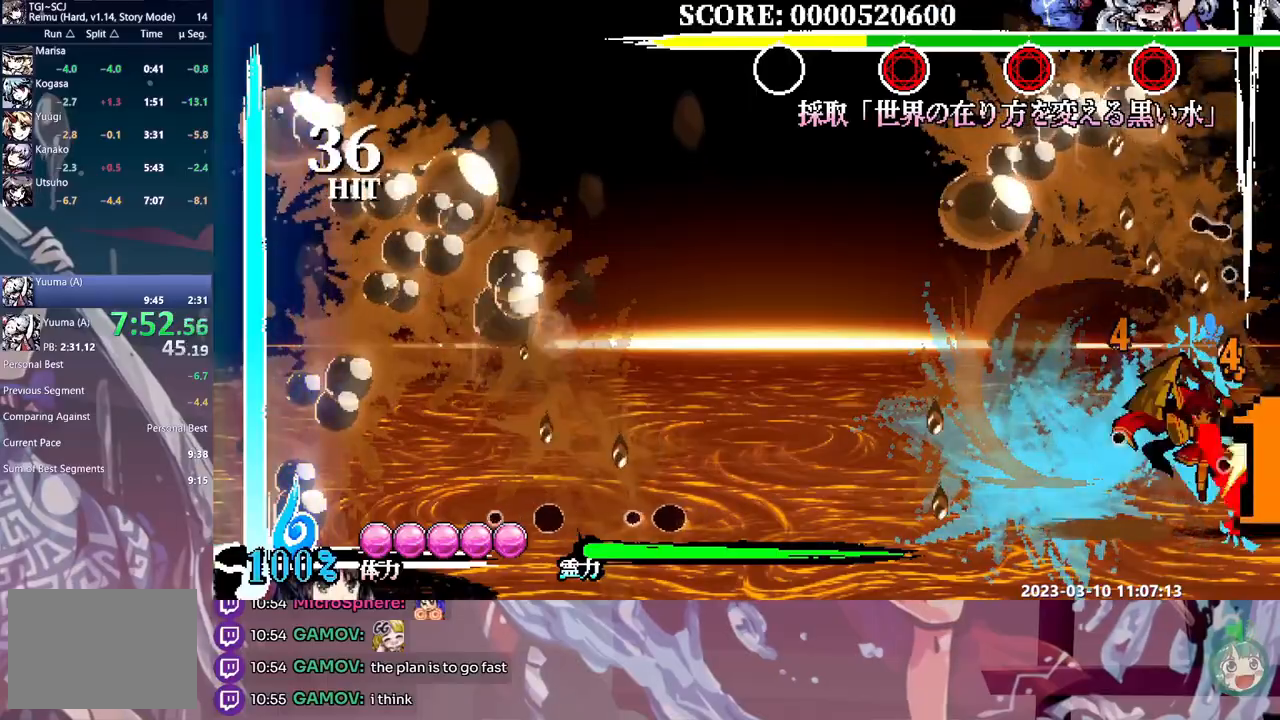
{"buttons": ["Y", "L1", "DPAD_RIGHT"], "events": [[67, "Y", "up"], [150, "Y", "down"], [217, "Y", "up"], [300, "Y", "down"], [383, "Y", "up"], [433, "Y", "down"]]}
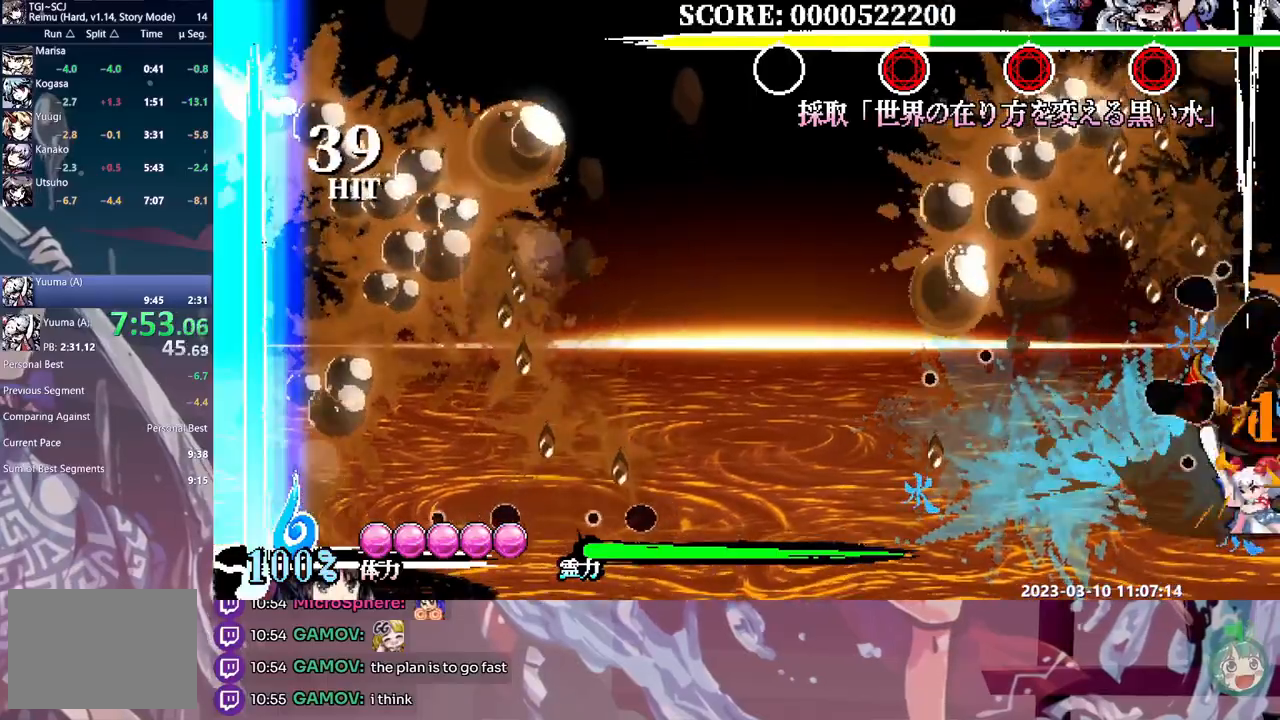
{"buttons": ["L1"], "events": [[33, "Y", "up"], [117, "DPAD_RIGHT", "up"], [133, "L1", "up"], [333, "L1", "down"]]}
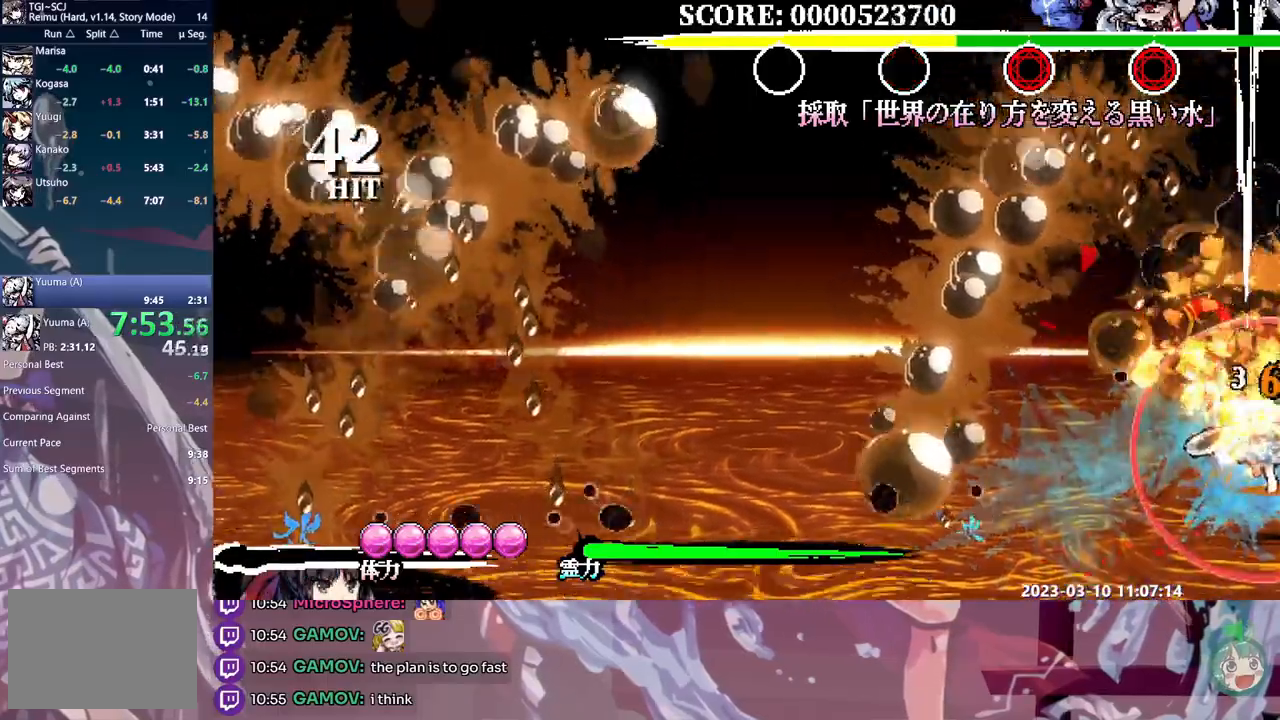
{"buttons": ["L1"], "events": []}
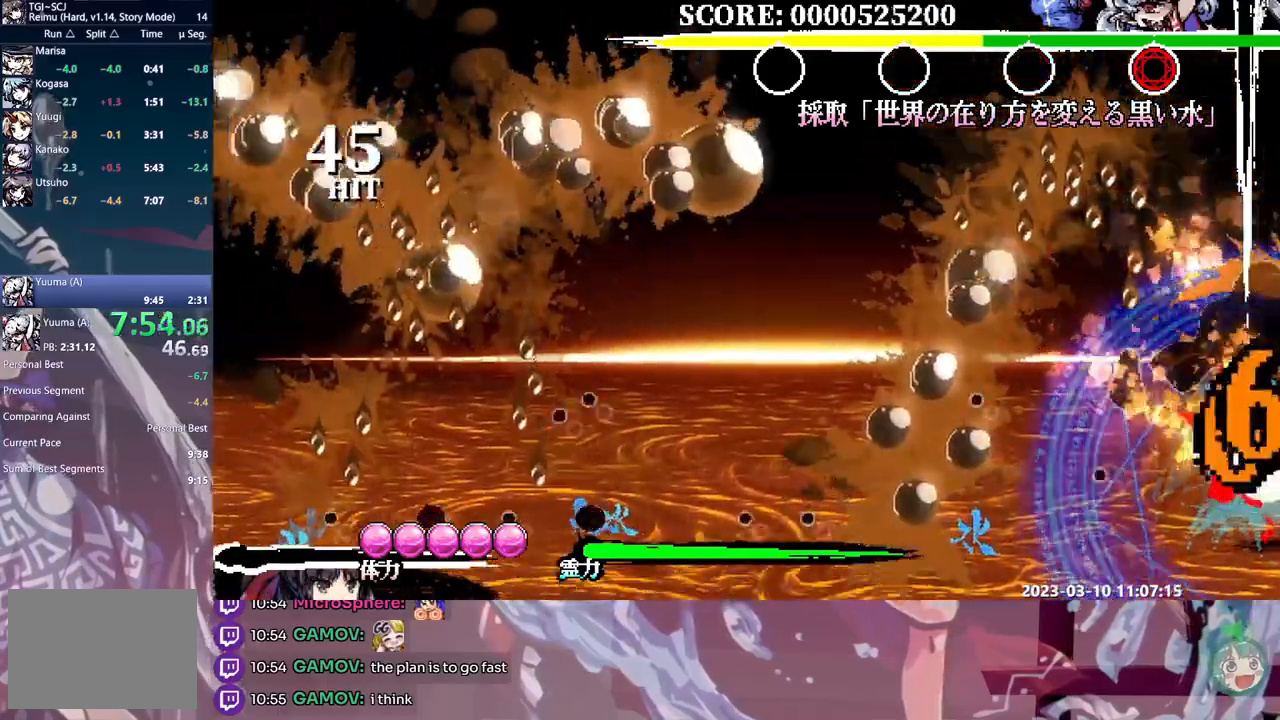
{"buttons": ["Y", "L1", "DPAD_RIGHT"], "events": [[33, "DPAD_RIGHT", "down"], [450, "Y", "down"]]}
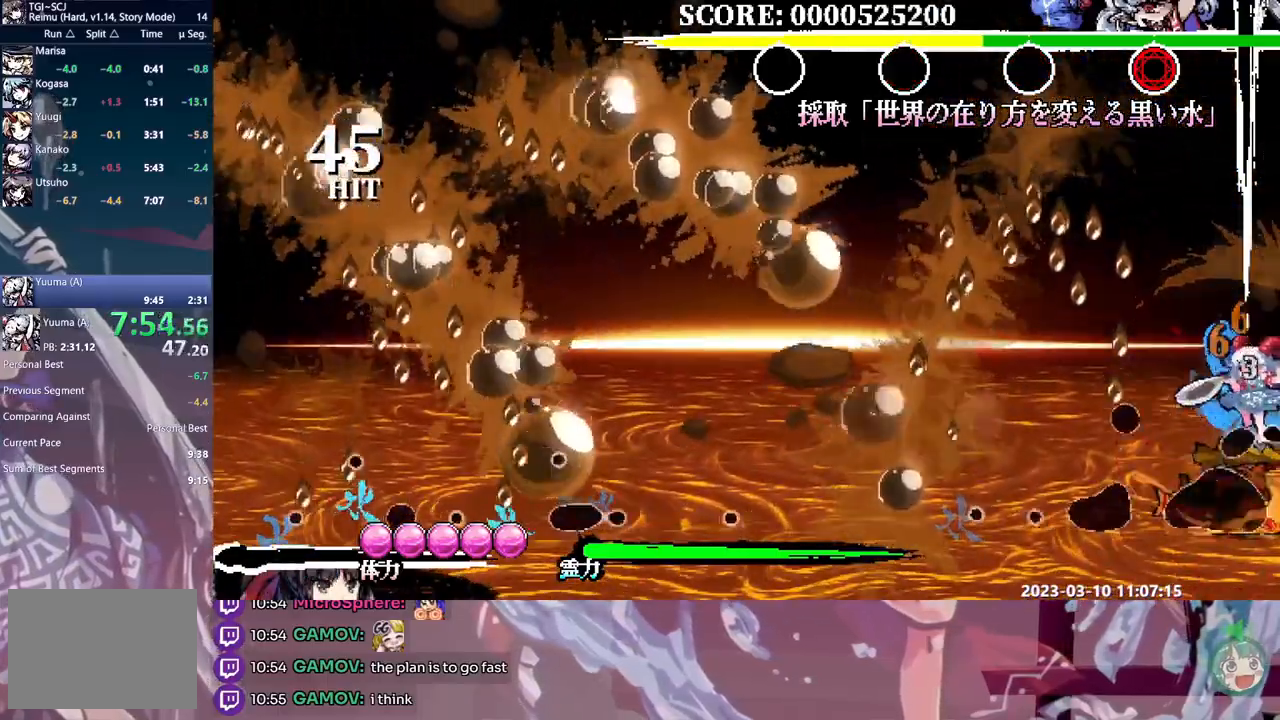
{"buttons": ["L1", "DPAD_RIGHT"], "events": [[17, "Y", "up"], [83, "Y", "down"], [167, "Y", "up"], [233, "Y", "down"], [317, "Y", "up"], [383, "Y", "down"], [450, "Y", "up"]]}
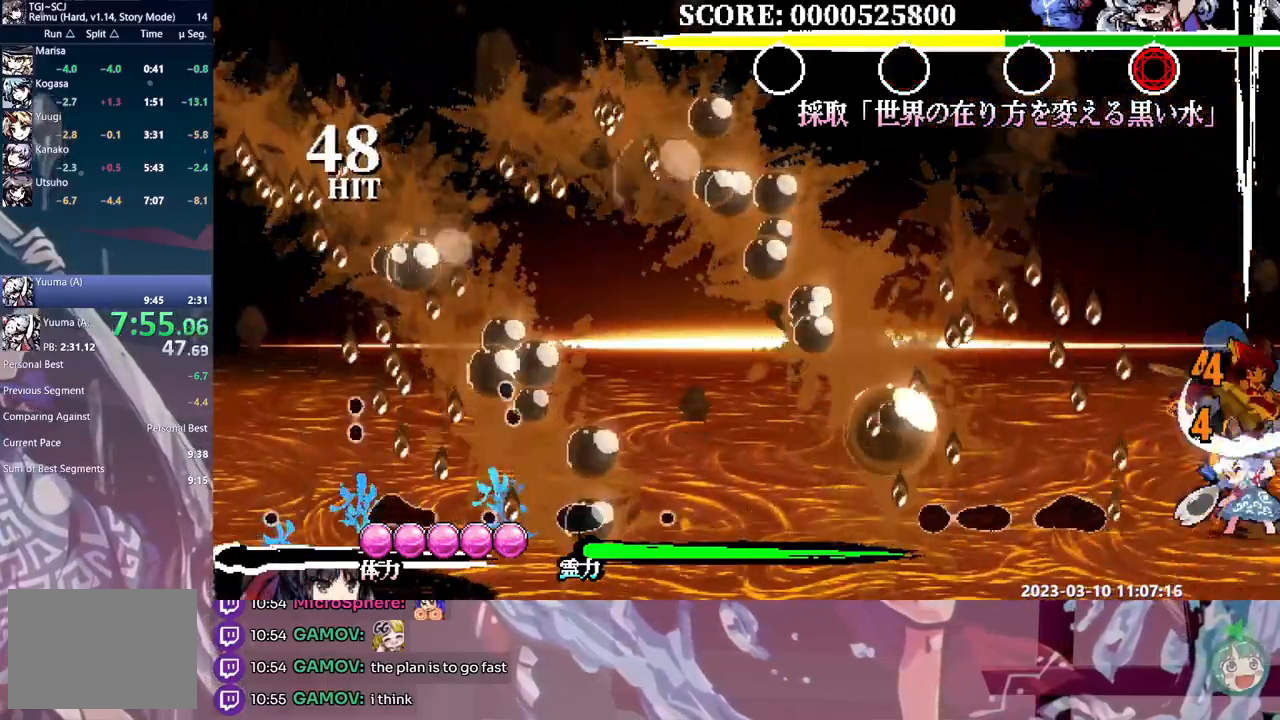
{"buttons": ["Y", "L1"], "events": [[33, "Y", "down"], [117, "Y", "up"], [167, "Y", "down"], [267, "Y", "up"], [317, "Y", "down"], [400, "DPAD_RIGHT", "up"], [400, "DPAD_UP", "down"], [400, "Y", "up"], [417, "DPAD_UP", "up"], [467, "Y", "down"]]}